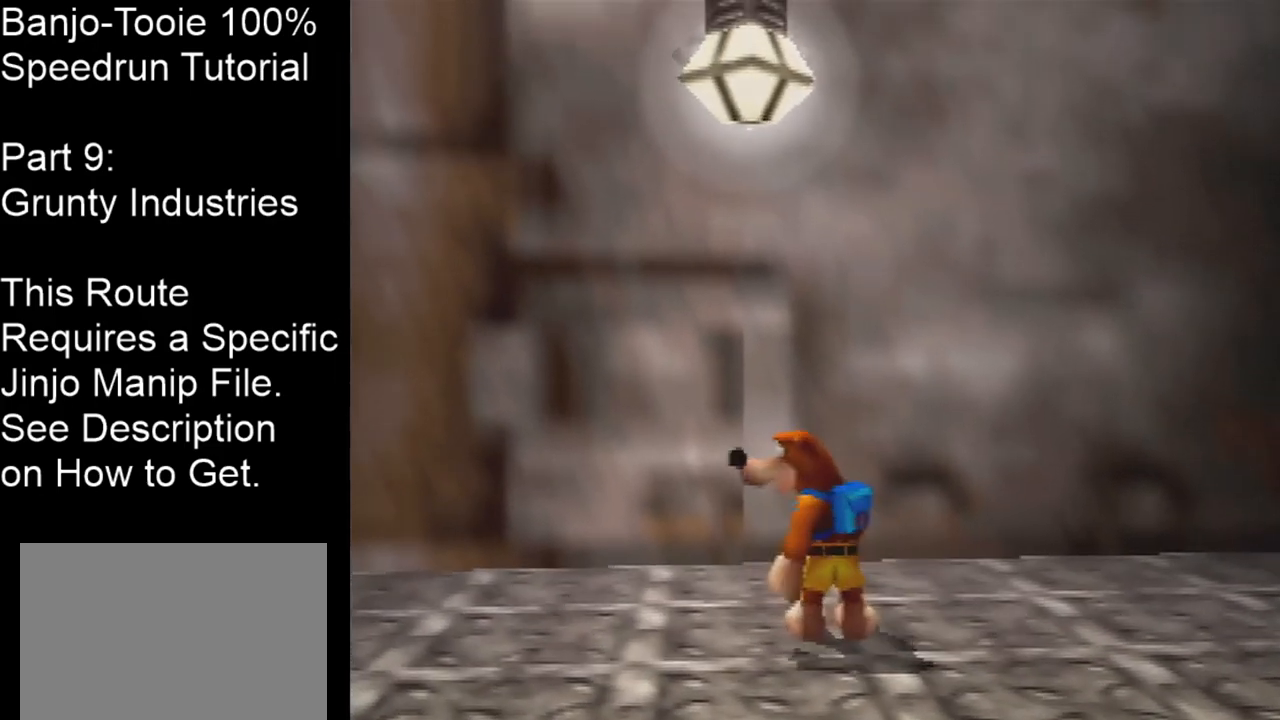
Gameplay with a controller (Nintendo layout); each line is a JSON object with the inputs held at the frame after it. "events" lists button and stick changes between this image and that frame as [ms after this image, input, new state], when the widget could be followed in between. Not read: L1 L3 R1 R3.
{"buttons": ["C_LEFT"], "left_stick": "center", "events": [[433, "C_LEFT", "down"]]}
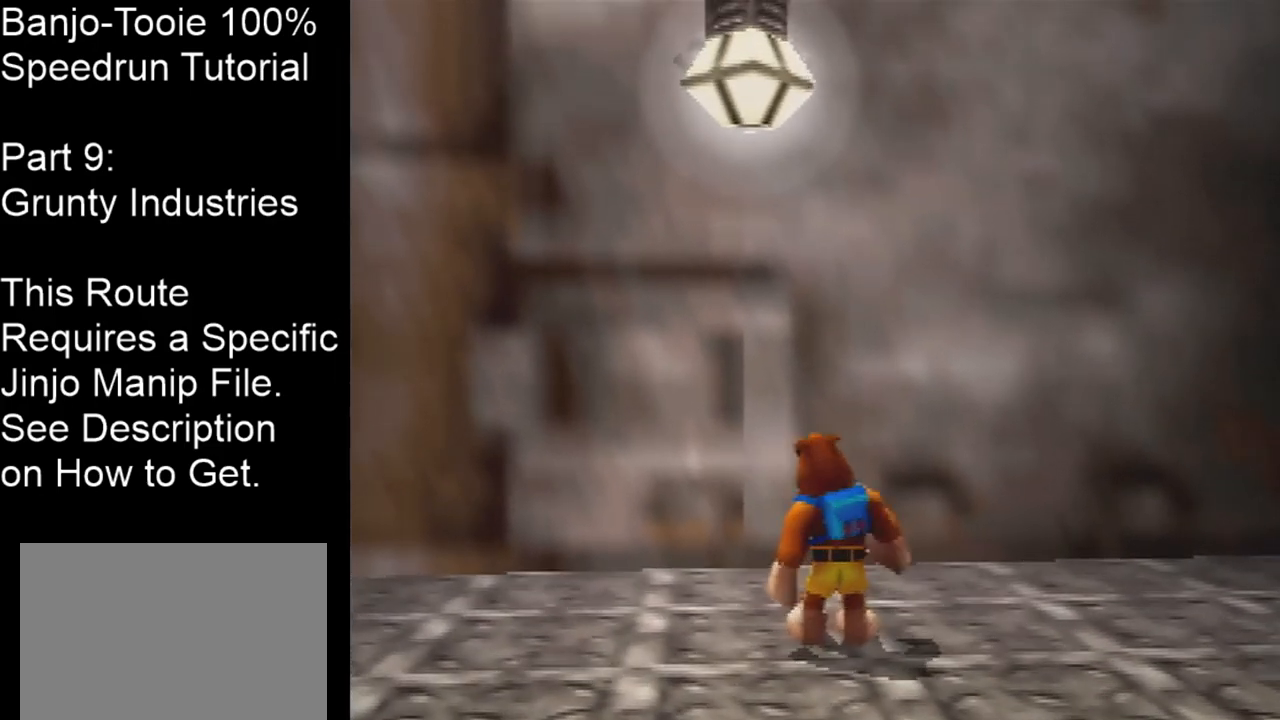
{"buttons": [], "left_stick": "center", "events": [[67, "C_LEFT", "up"]]}
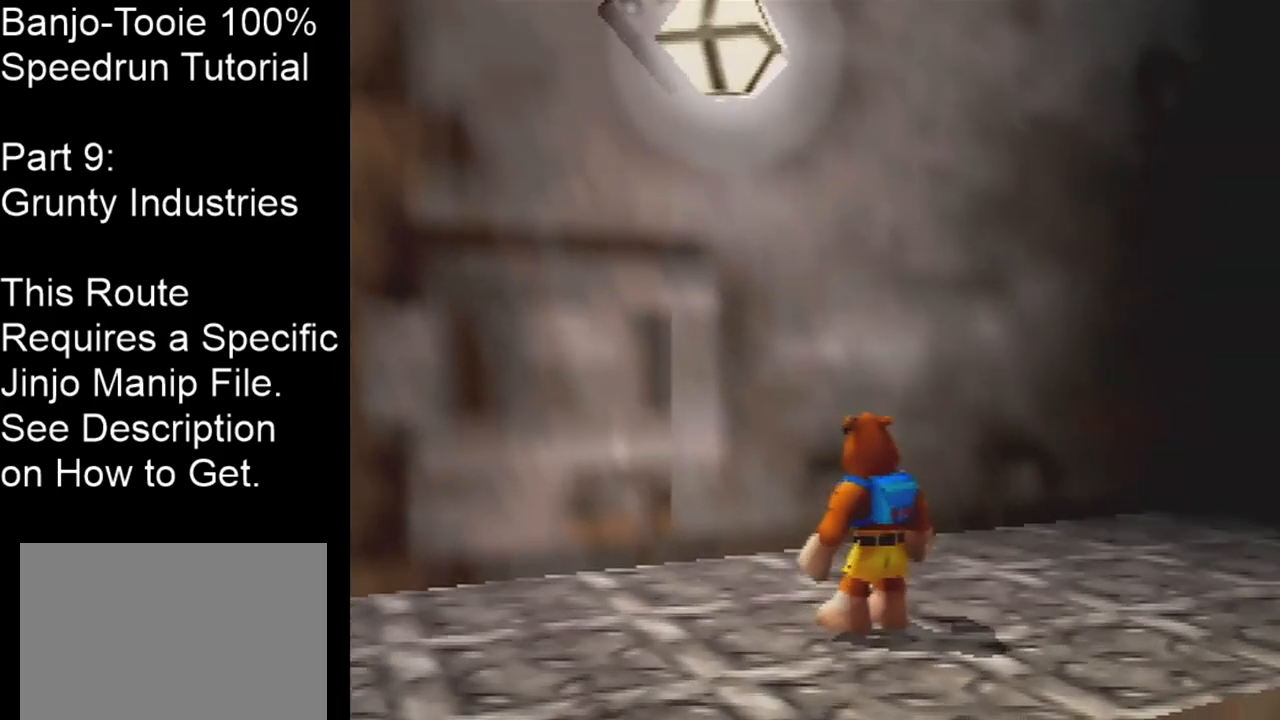
{"buttons": [], "left_stick": "center", "events": []}
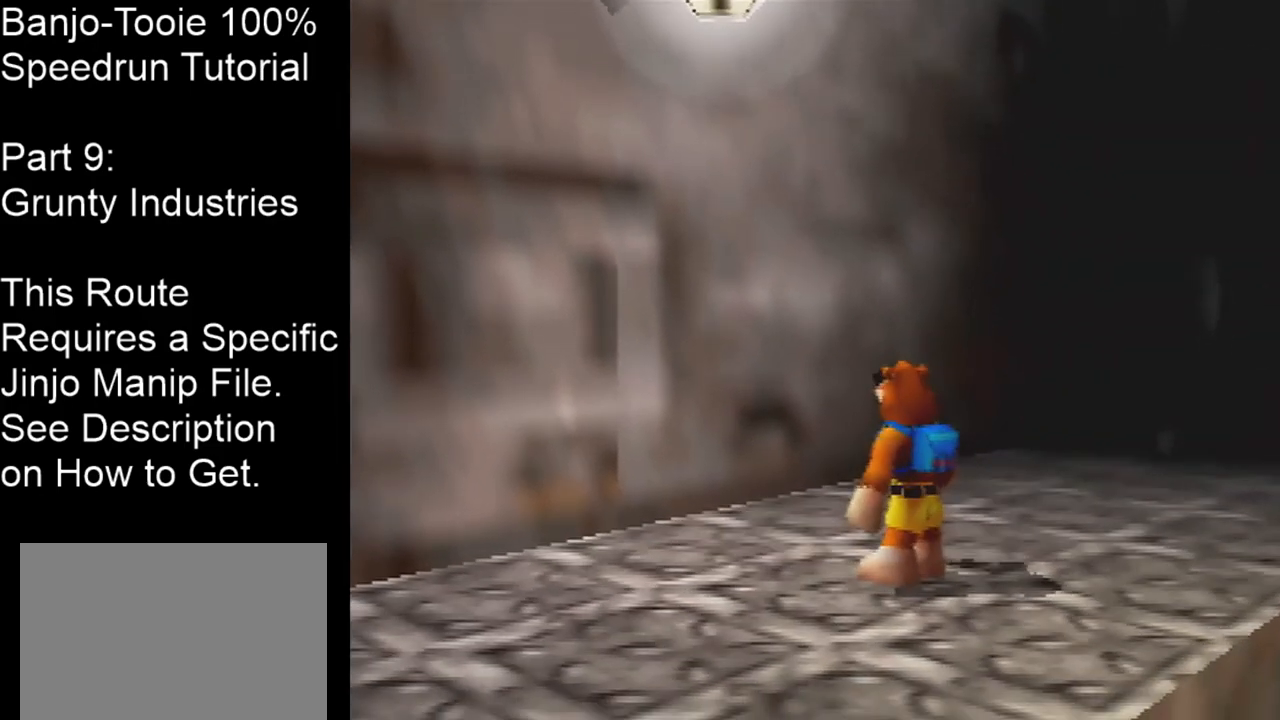
{"buttons": [], "left_stick": "center", "events": []}
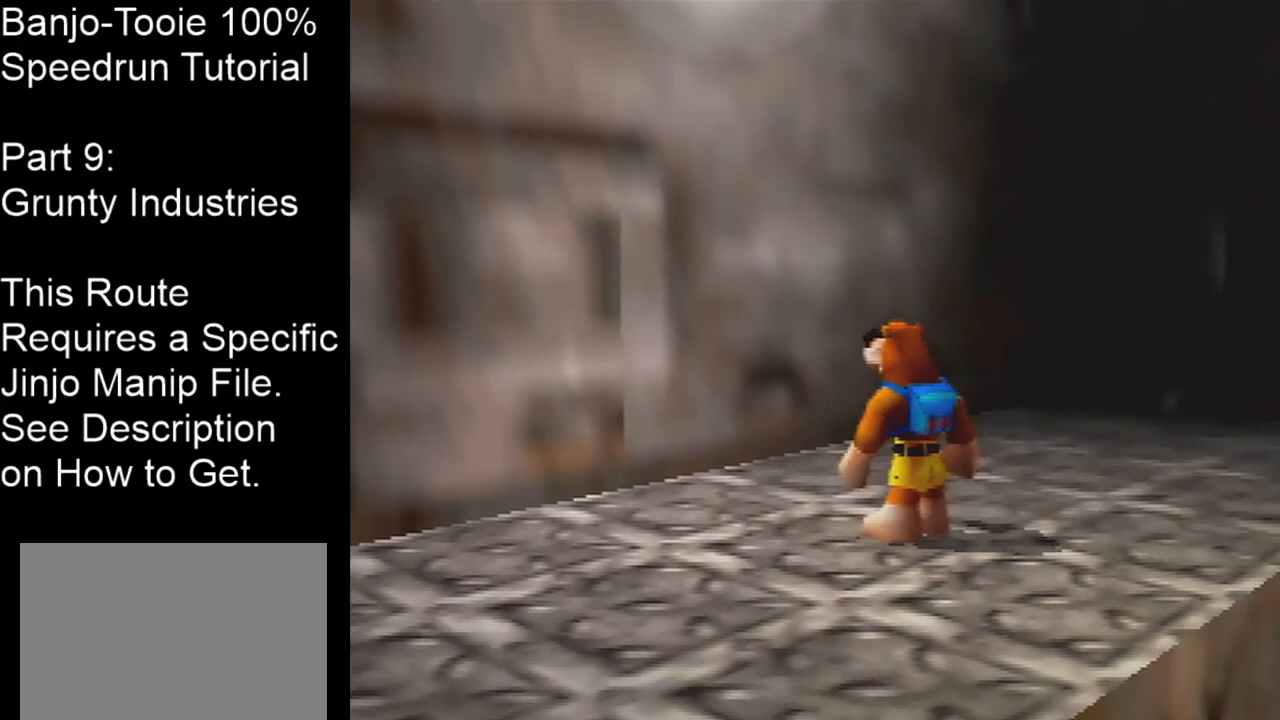
{"buttons": [], "left_stick": "center", "events": []}
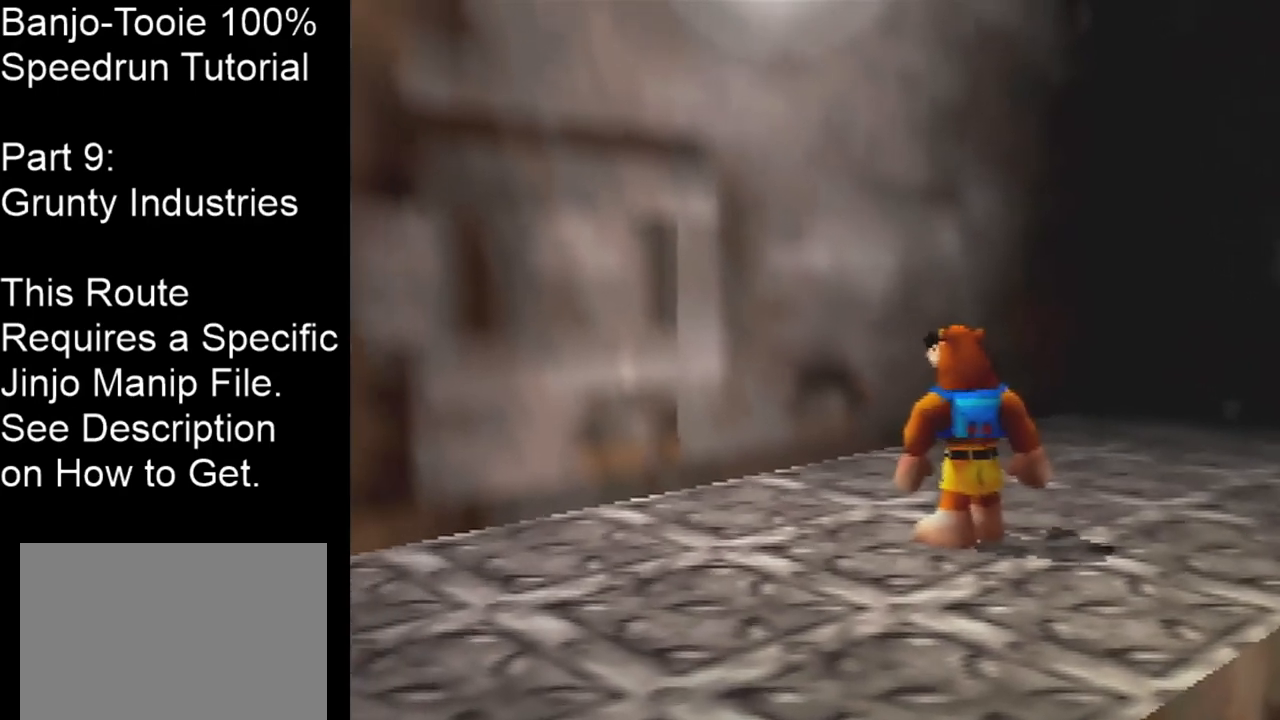
{"buttons": [], "left_stick": "down", "events": [[34, "C_DOWN", "down"], [134, "C_DOWN", "up"], [501, "left_stick", "down"]]}
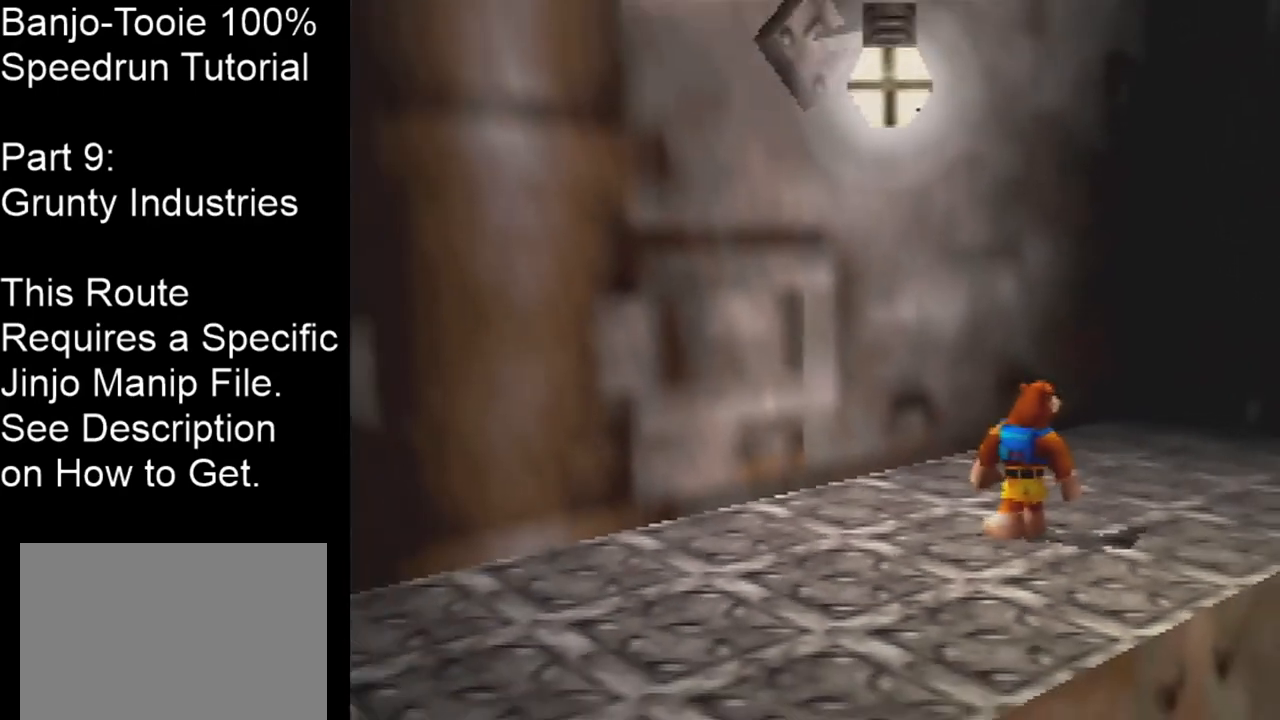
{"buttons": [], "left_stick": "center", "events": [[166, "left_stick", "down-left"], [333, "left_stick", "center"]]}